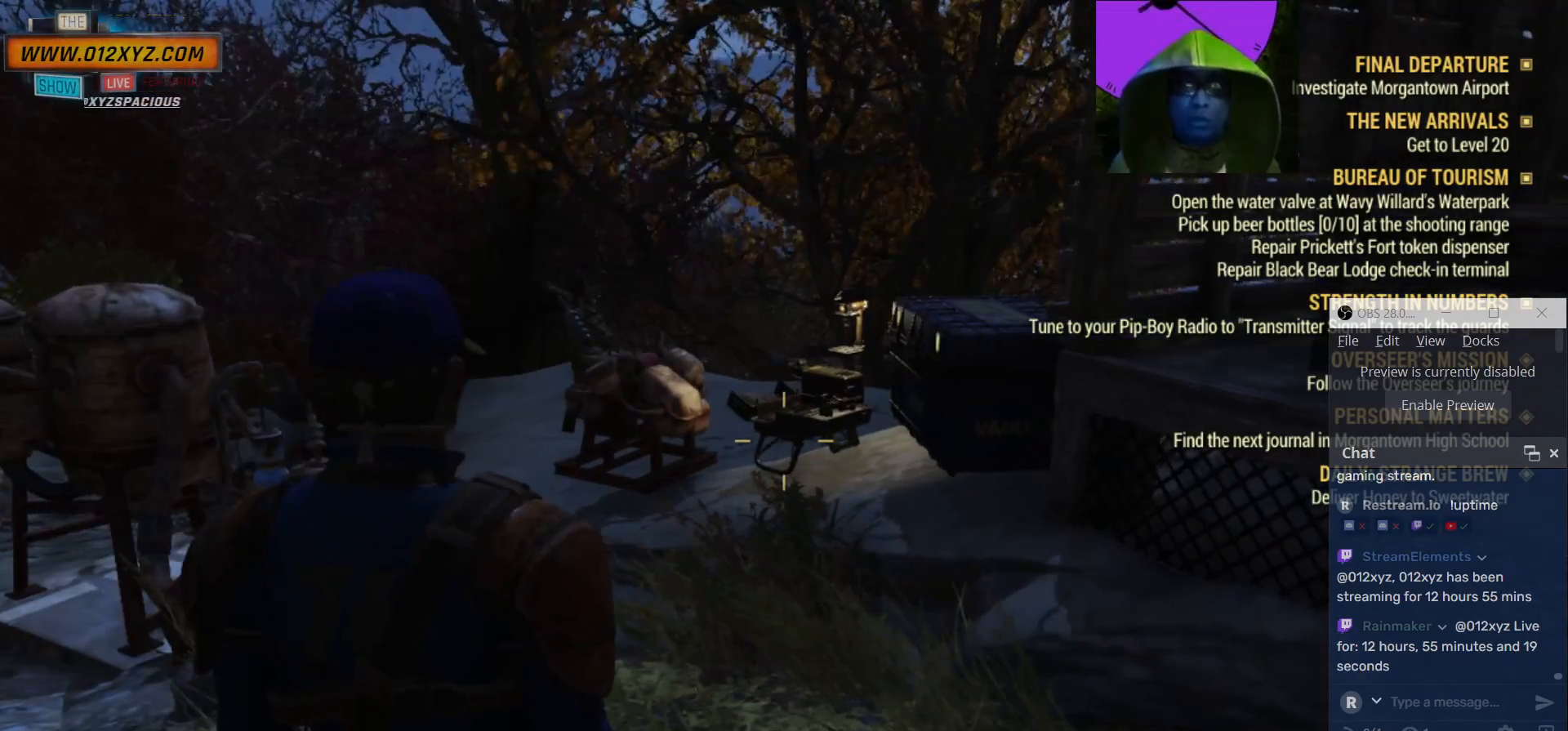
Gameplay with keyboard and mouse; each line is a JSON object with the keys and mouse buttons held at the frame after it. "events" lists presses ("down") and releases ("up") of "1", "2", "3", "4", "5", "a", "alt", "b", "c", "ctrl", "d", "e", "f", "g", "q", "r", "s", "shift", "space", "t", "tab", "v", "w", "x", "z", "mouse_left", "mouse_wheel", "mouse_right", "mouse_mb4" and "mouse_mb5" between this image and that frame as [ms after this image, input, new state], when the widget could be followed in between. "mouse_left", "mouse_wheel", "mouse_right", "mouse_mb4", "mouse_mb5" = the "left", "wheel", "right", "mb4", "mb5" buttons of the "mouse" list. No other keys are recorded. "wheel" means that the mouse wheel is clicked or scrolled. Not read: mouse_move.
{"keys": ["w"], "mouse": [], "events": [[267, "w", "down"]]}
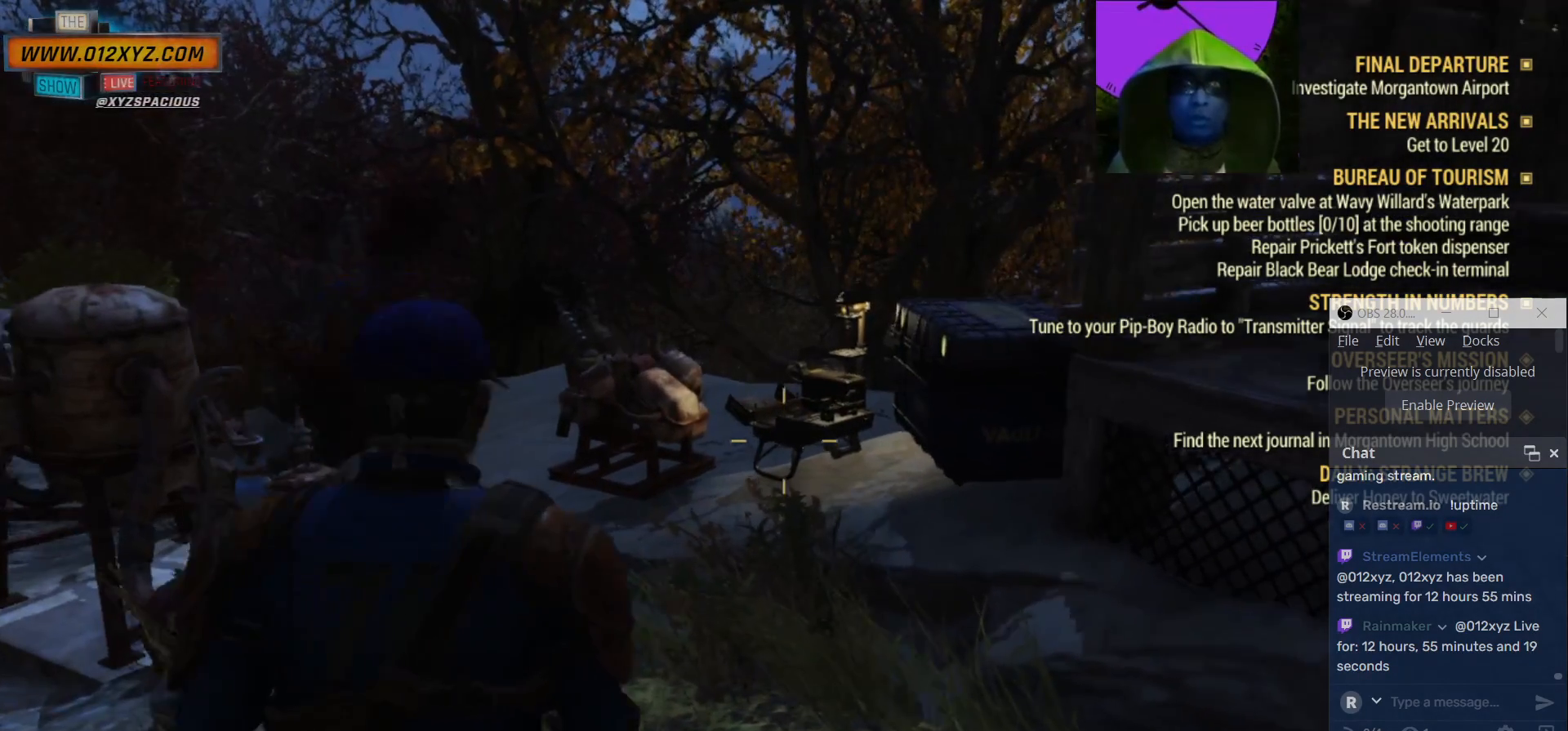
{"keys": [], "mouse": []}
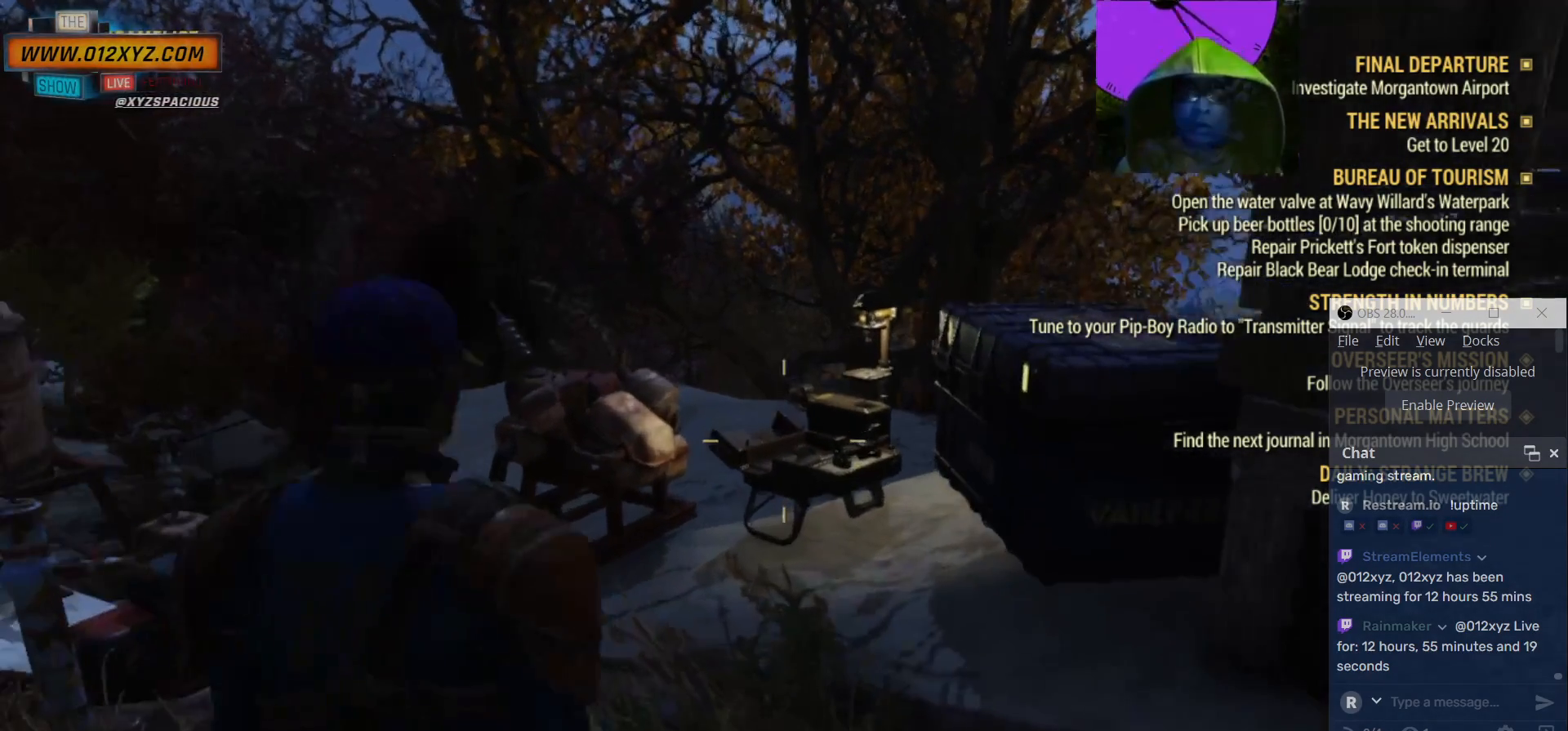
{"keys": [], "mouse": [], "events": []}
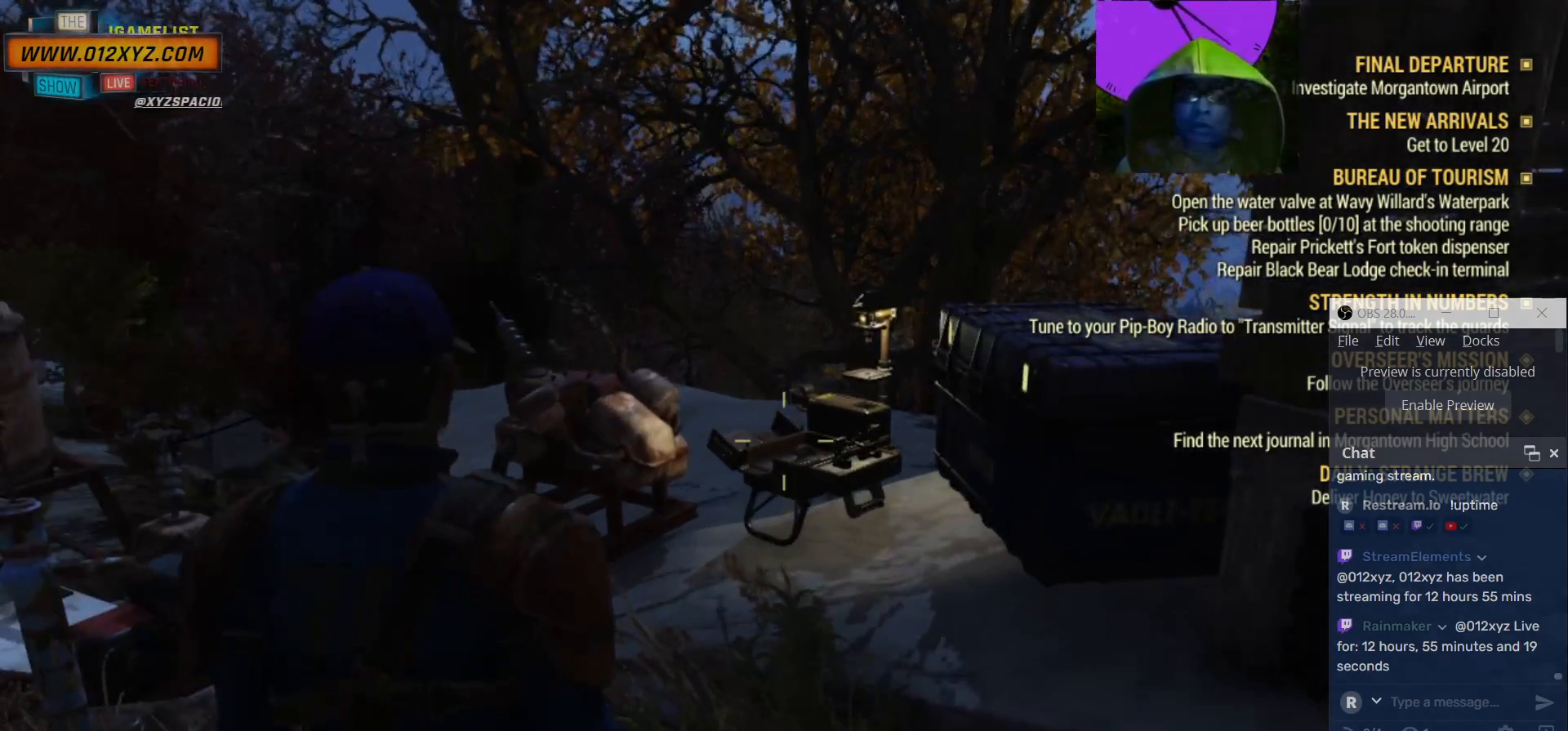
{"keys": [], "mouse": [], "events": []}
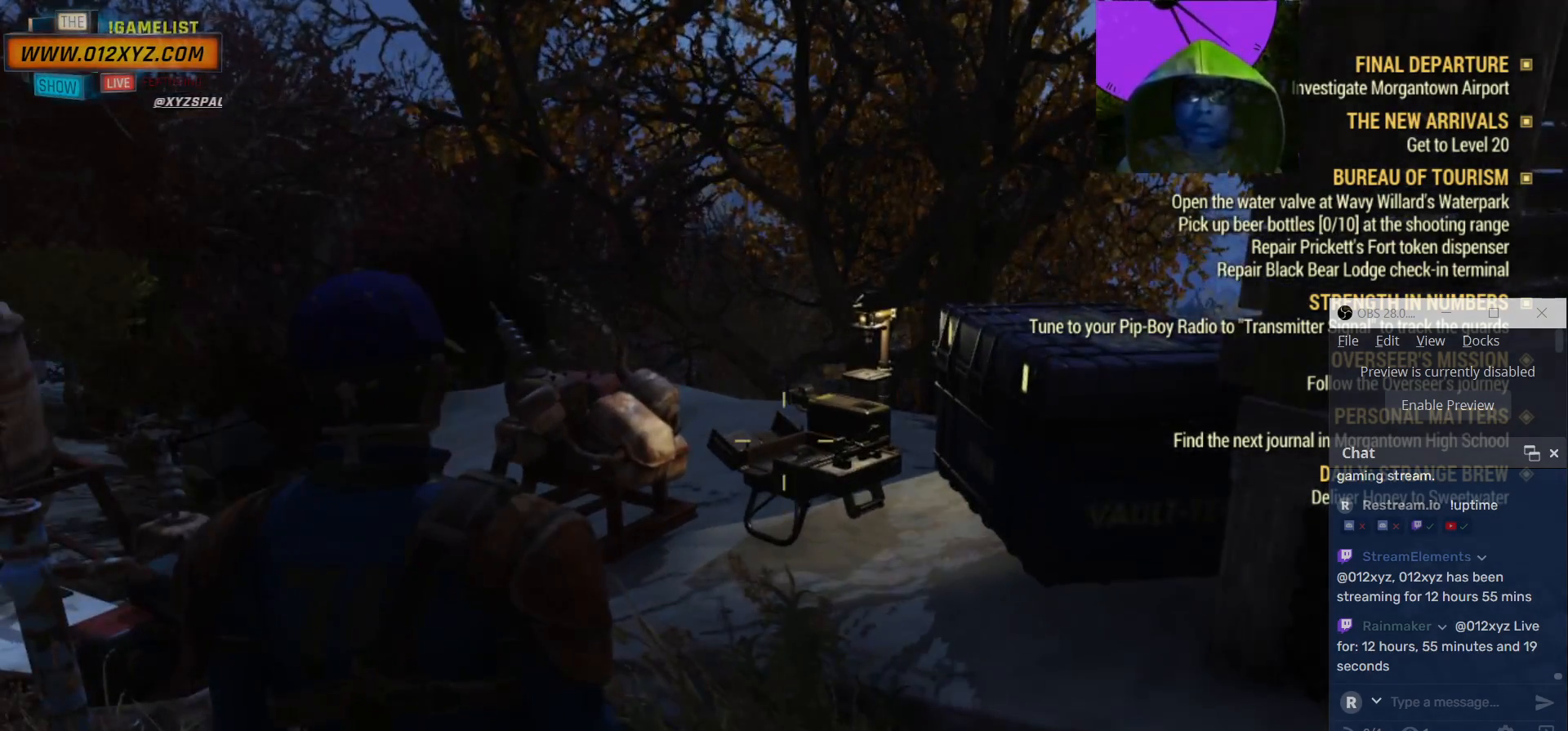
{"keys": [], "mouse": [], "events": []}
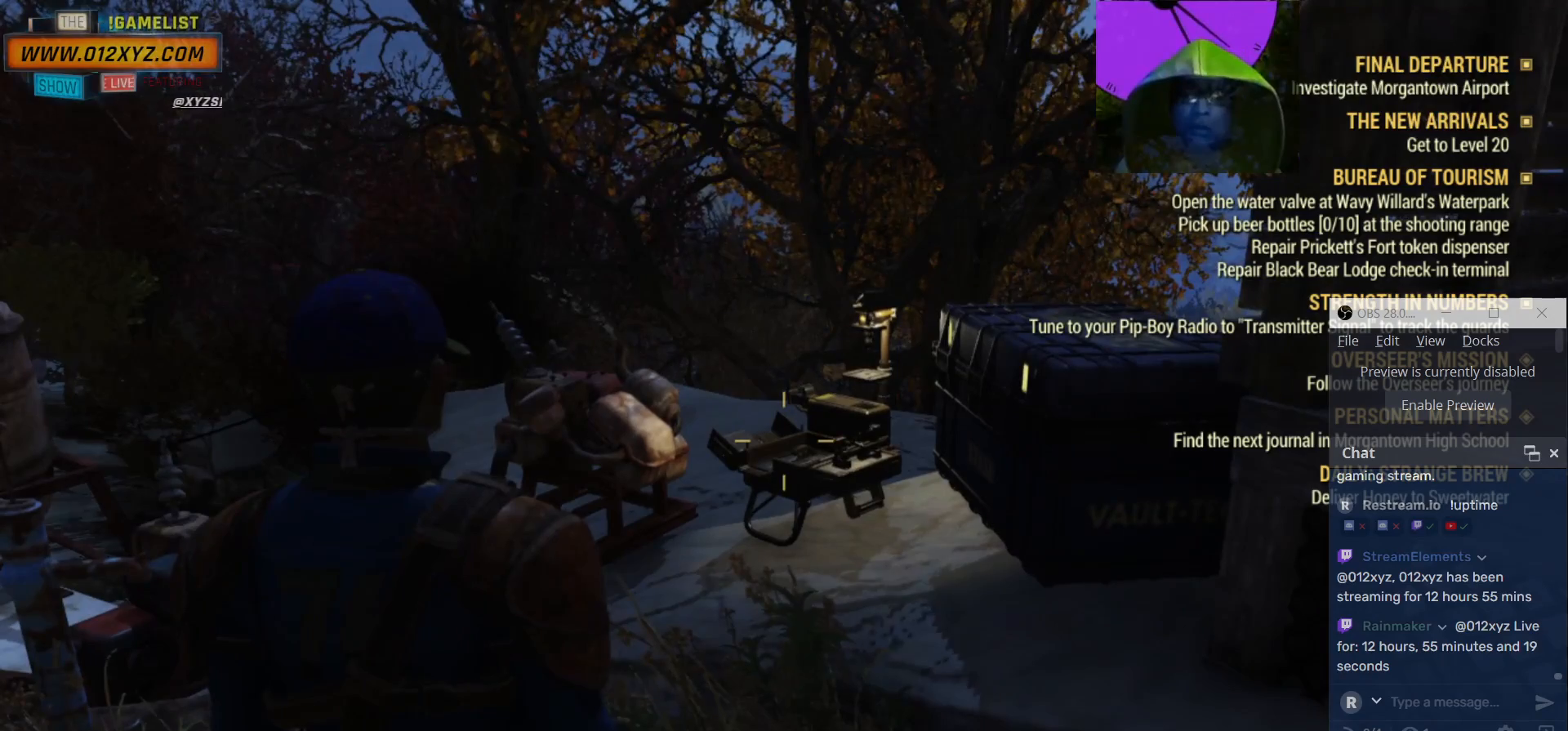
{"keys": [], "mouse": [], "events": []}
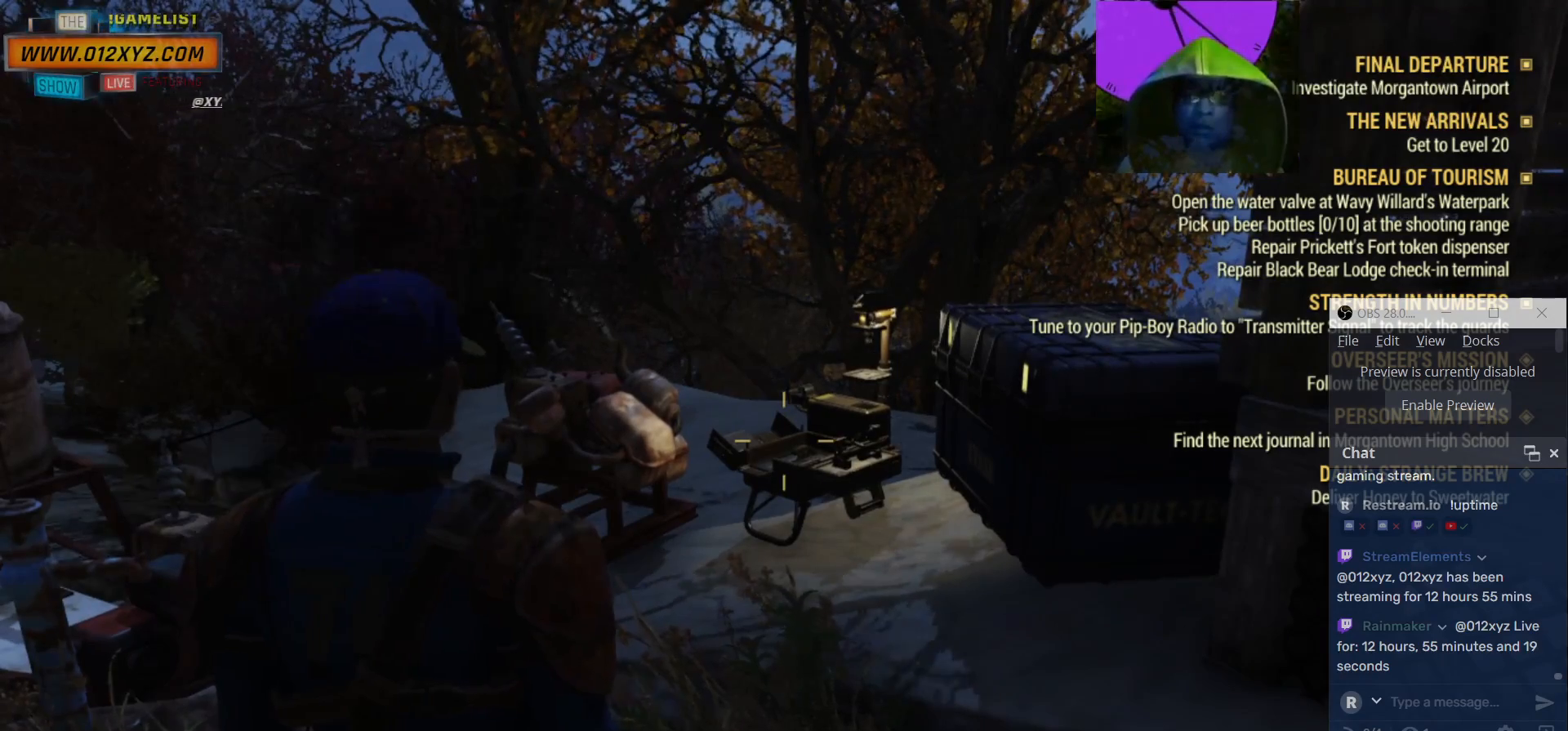
{"keys": ["w"], "mouse": [], "events": [[500, "w", "down"]]}
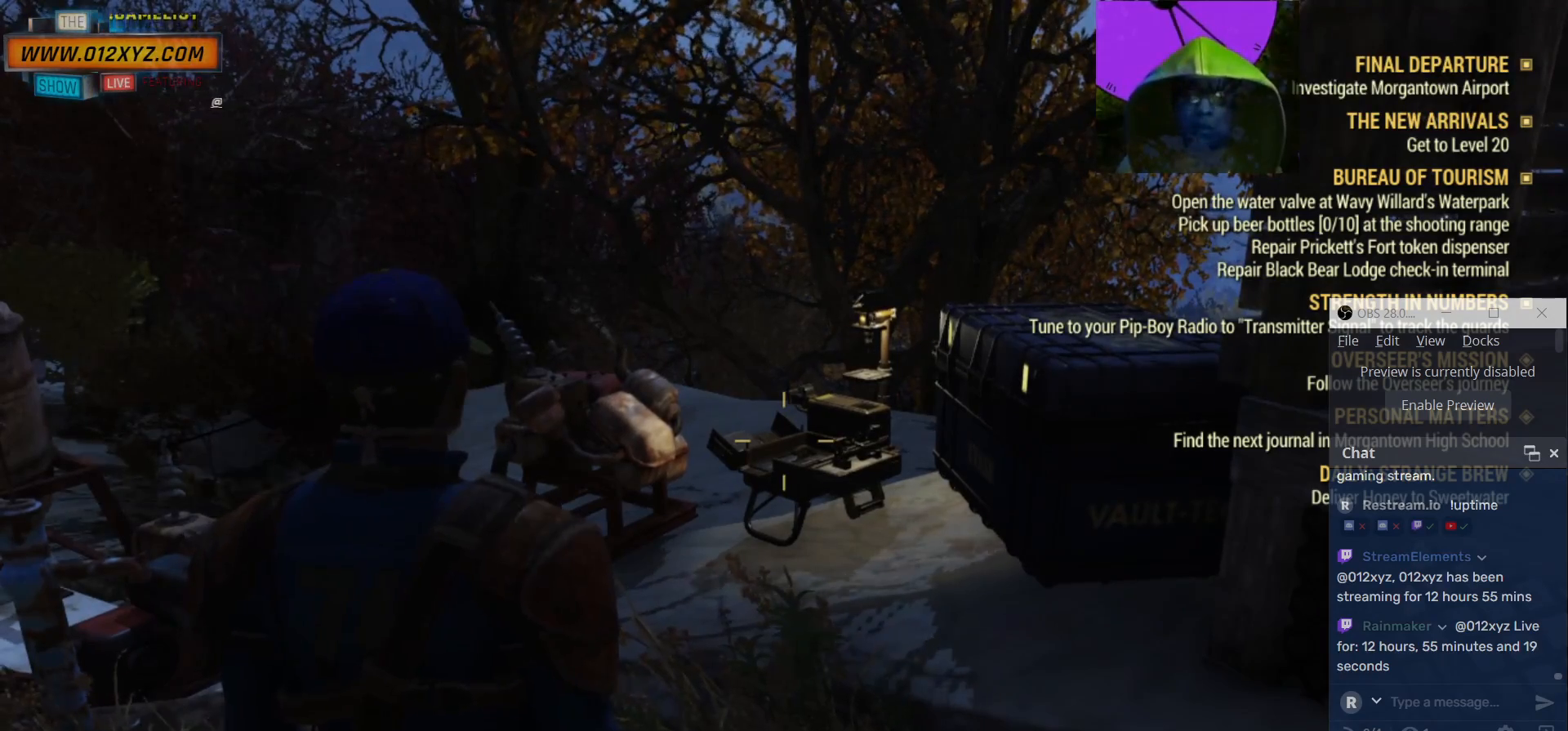
{"keys": ["w"], "mouse": [], "events": []}